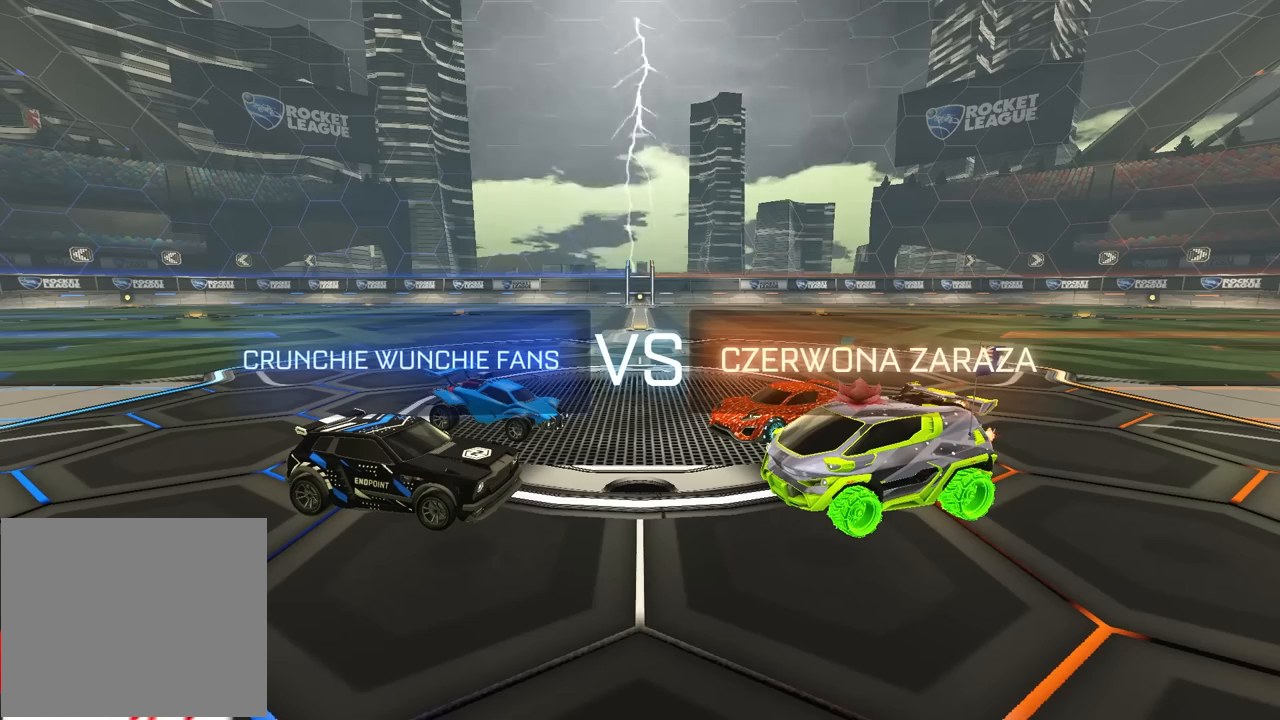
Gameplay with a controller (PlayStation layout); each line is a JSON object with the inputs held at the frame after it. "events" lists button and stick changes between this image and that frame as [ms after this image, input, new state], when the widget could be followed in between.
{"buttons": [], "left_stick": "center", "right_stick": "center", "events": []}
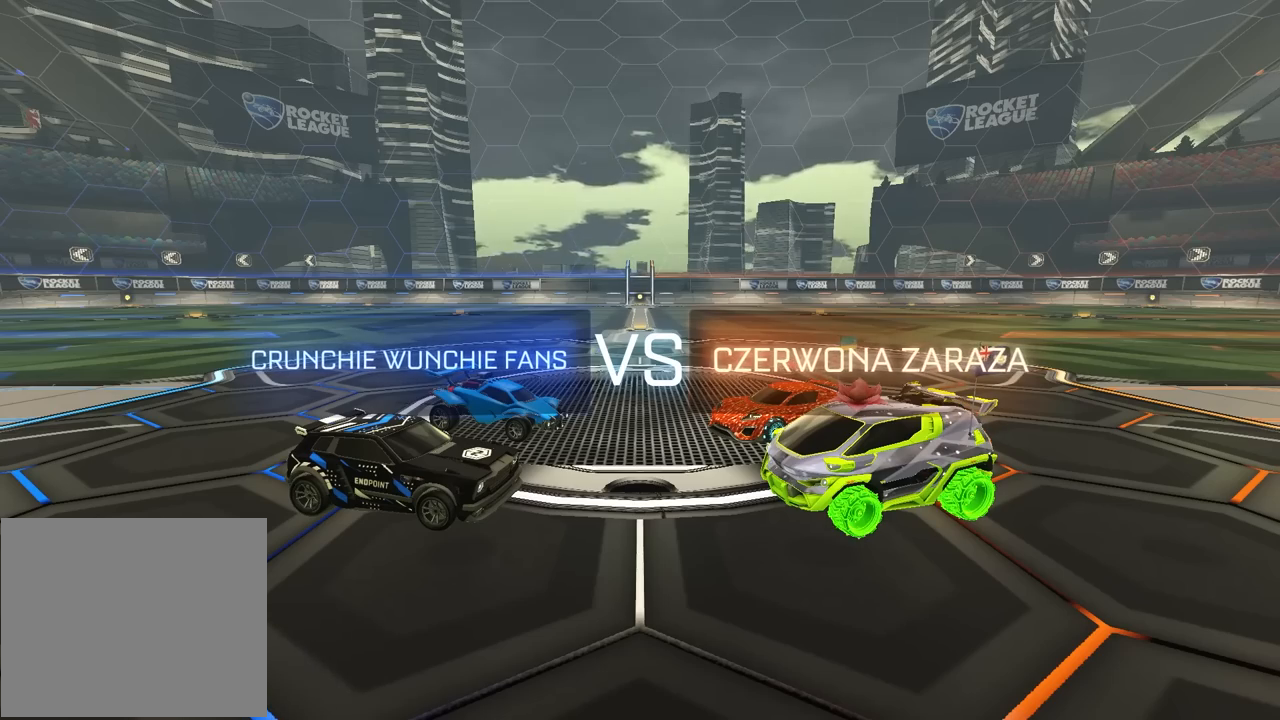
{"buttons": [], "left_stick": "center", "right_stick": "center", "events": []}
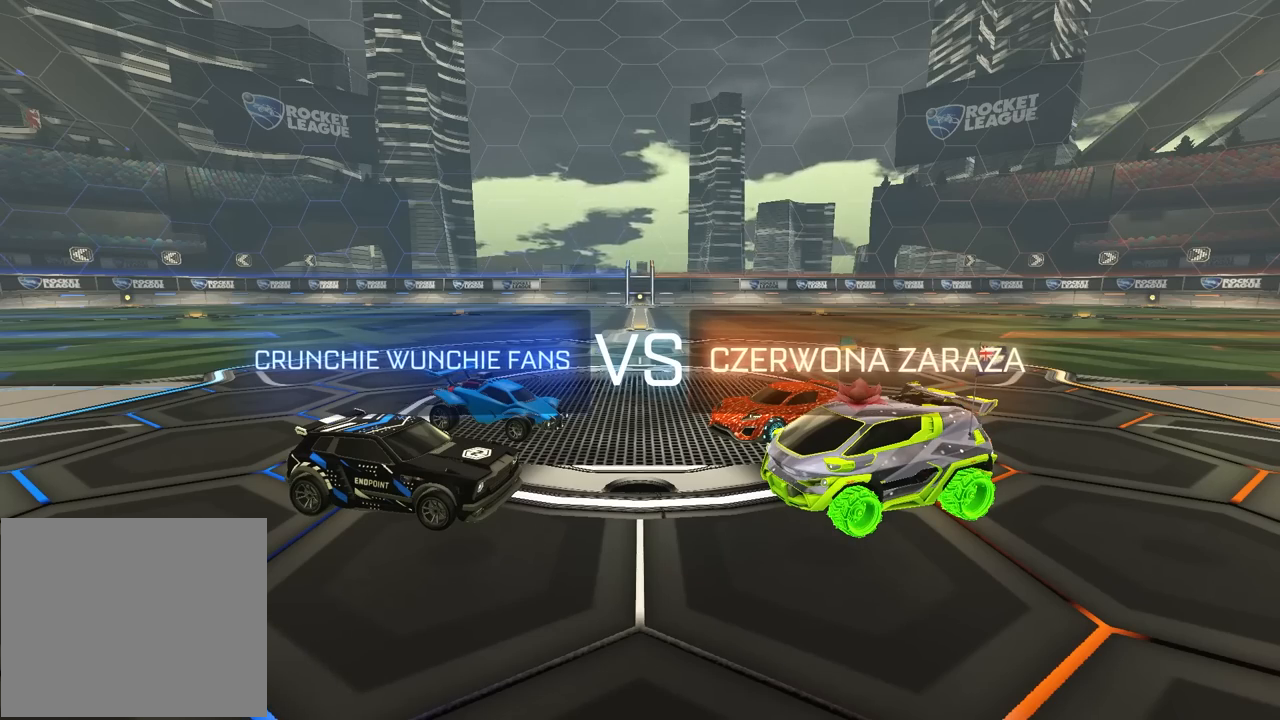
{"buttons": [], "left_stick": "center", "right_stick": "center", "events": []}
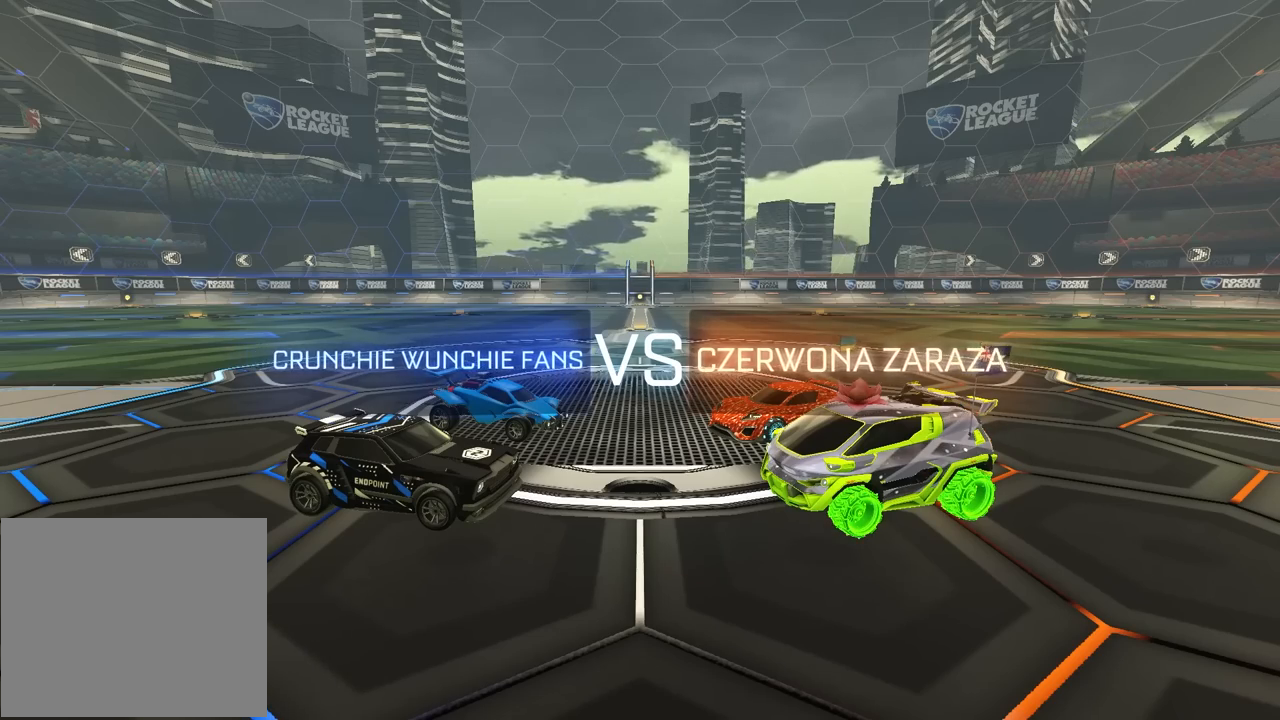
{"buttons": [], "left_stick": "center", "right_stick": "center", "events": []}
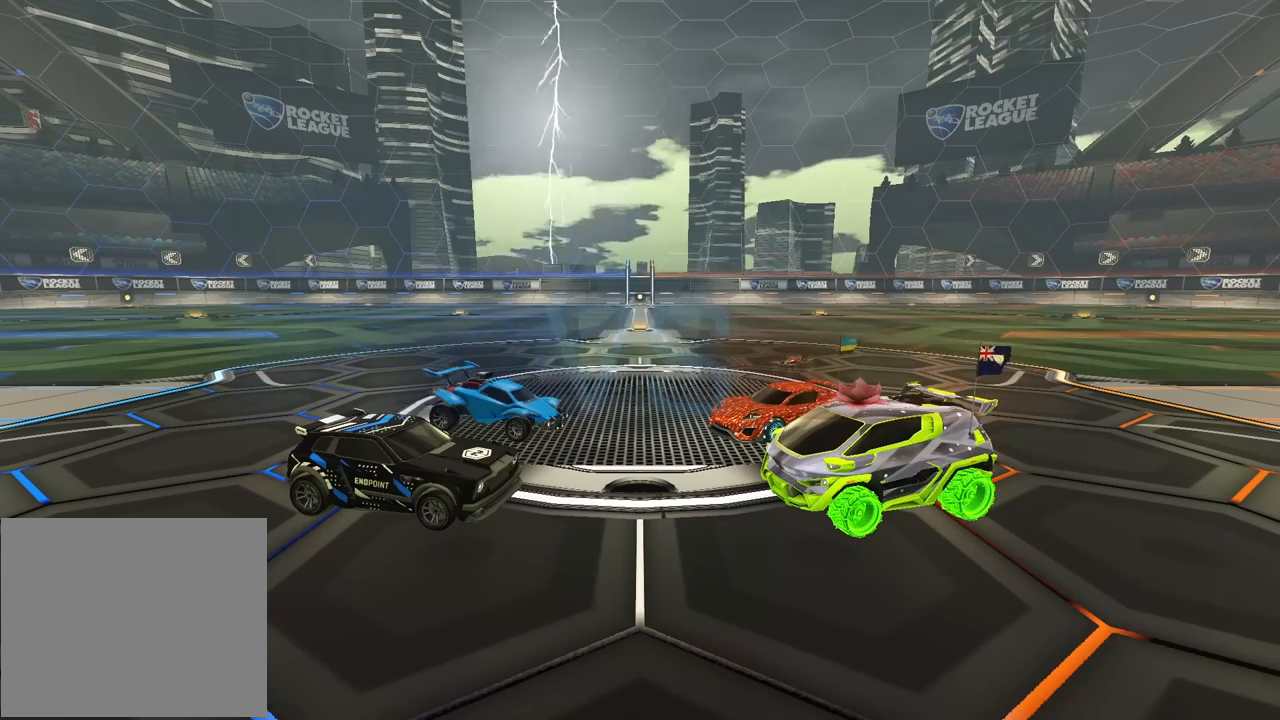
{"buttons": [], "left_stick": "center", "right_stick": "center", "events": []}
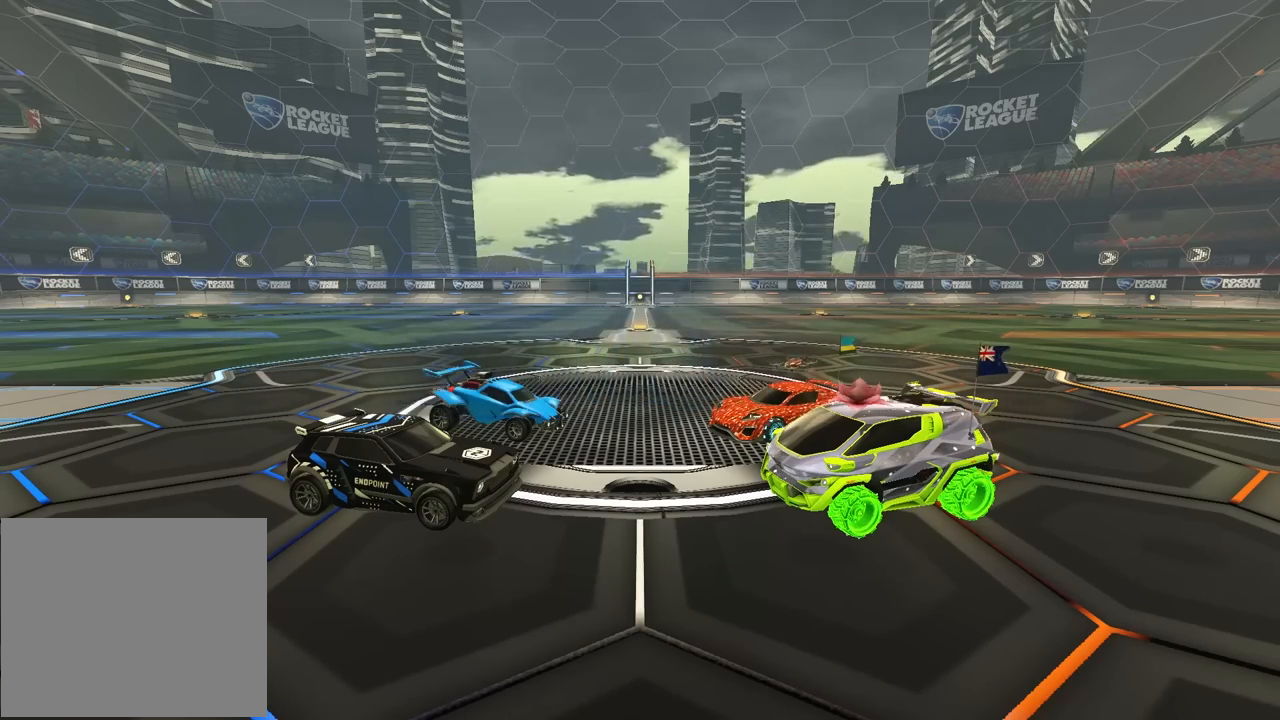
{"buttons": [], "left_stick": "center", "right_stick": "center", "events": []}
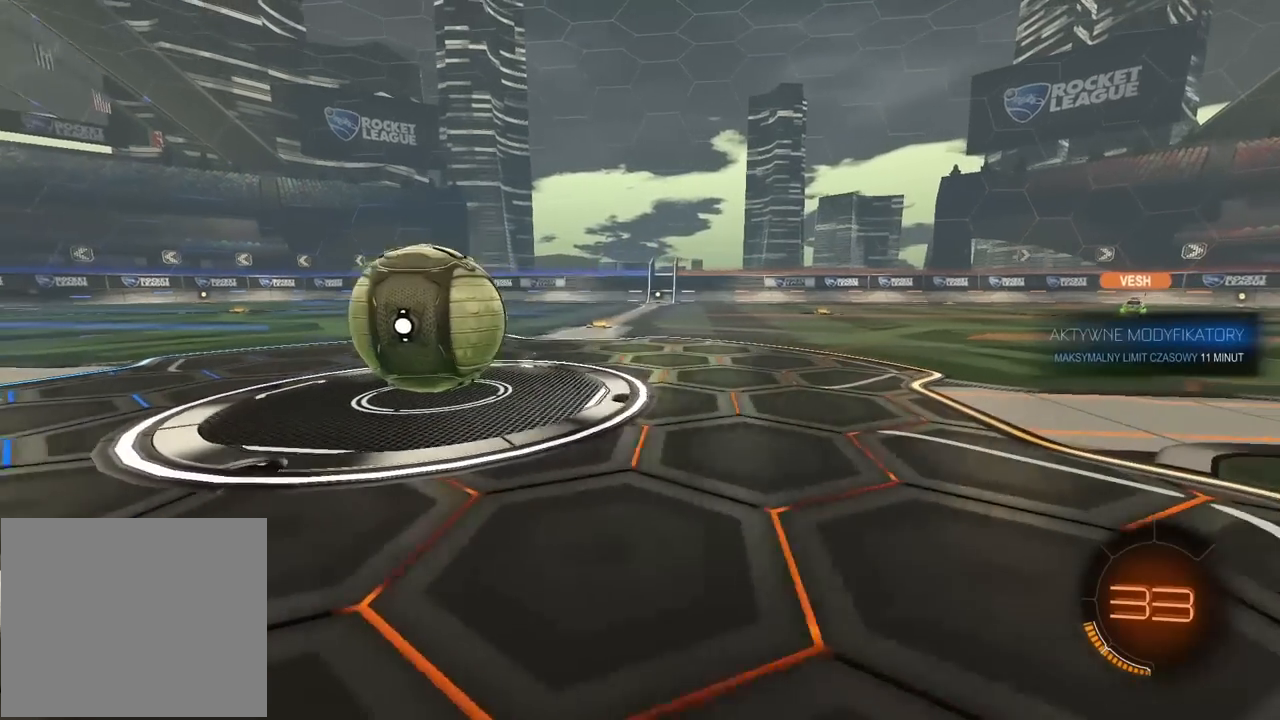
{"buttons": [], "left_stick": "center", "right_stick": "center", "events": []}
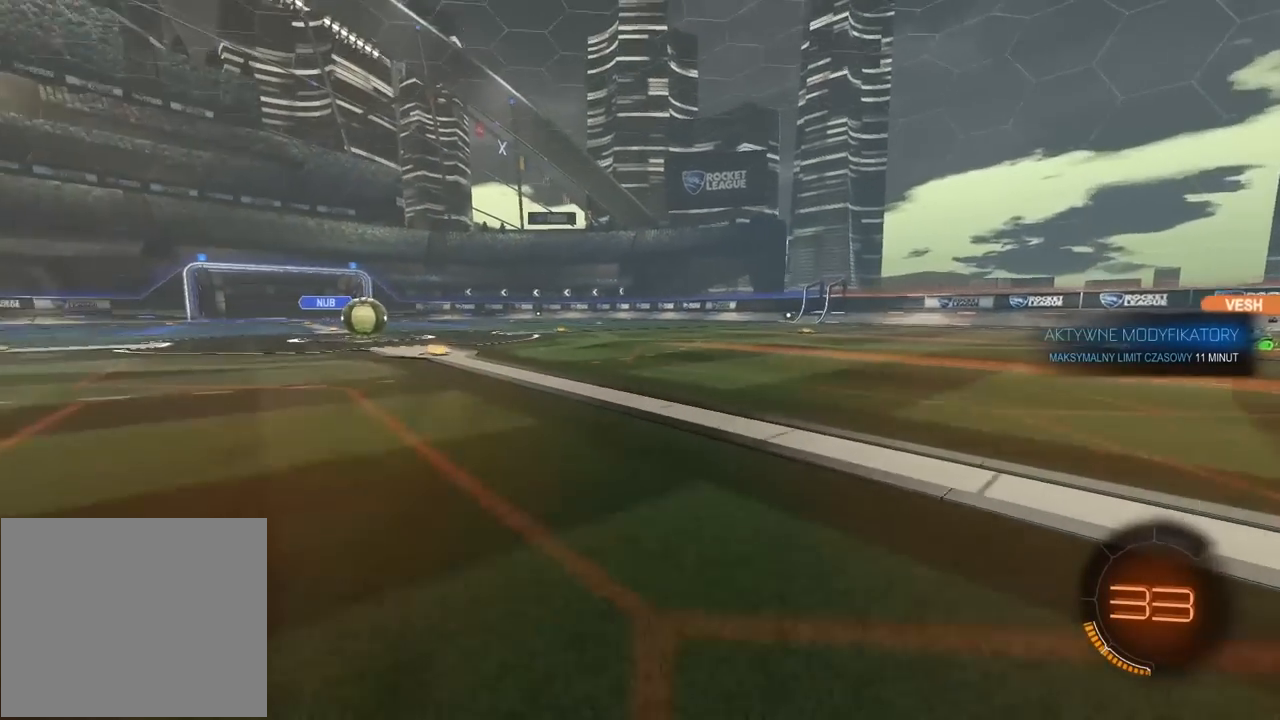
{"buttons": [], "left_stick": "center", "right_stick": "center", "events": []}
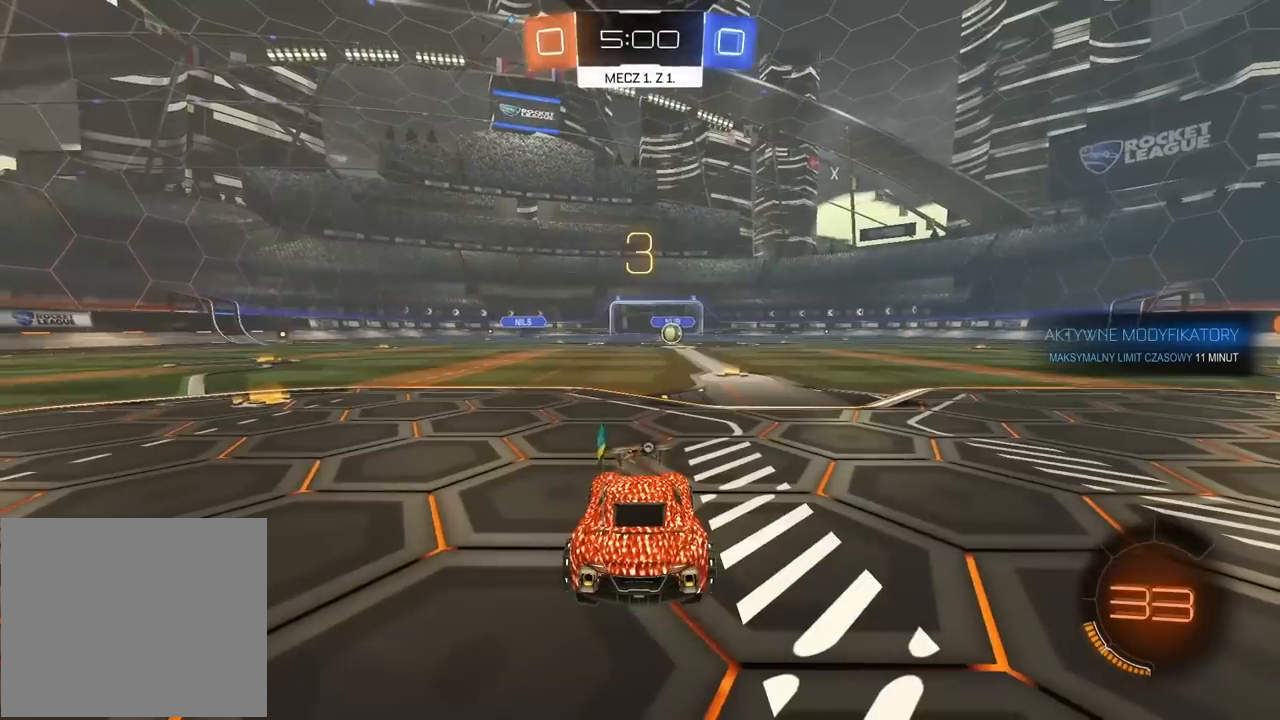
{"buttons": [], "left_stick": "center", "right_stick": "right", "events": [[83, "right_stick", "right"]]}
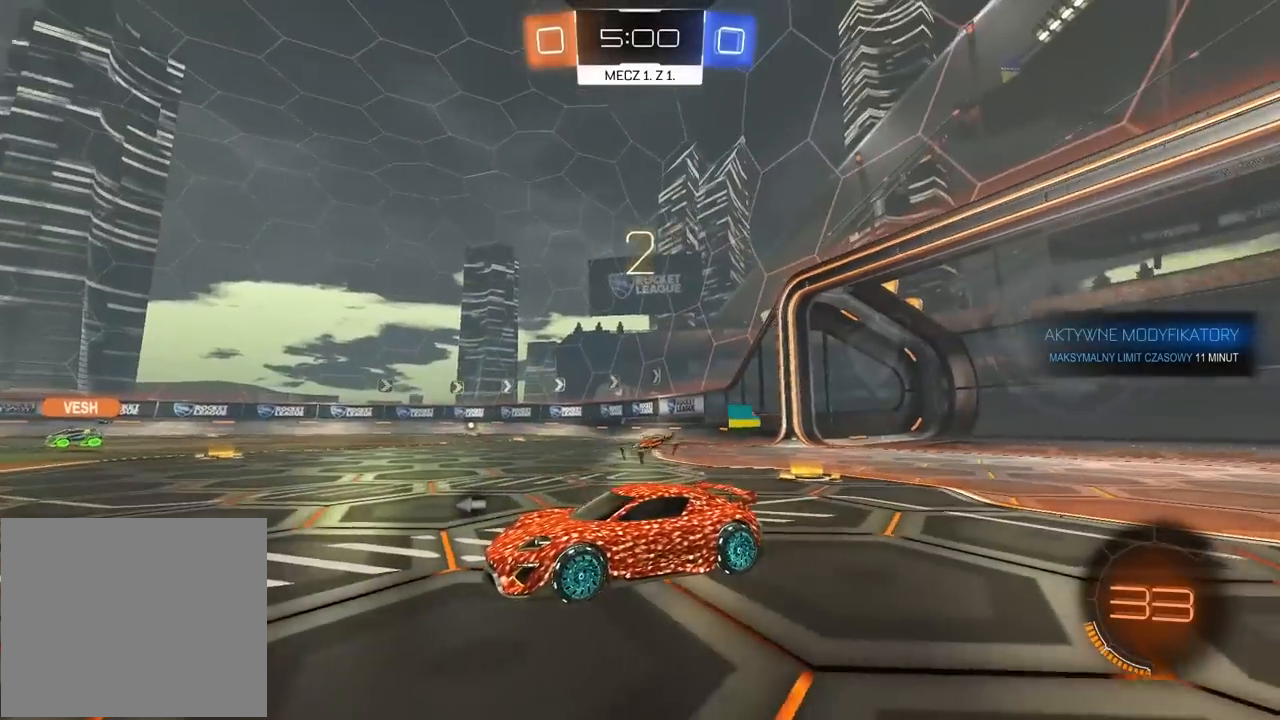
{"buttons": ["TRIANGLE"], "left_stick": "center", "right_stick": "center", "events": [[300, "right_stick", "center"], [433, "TRIANGLE", "down"]]}
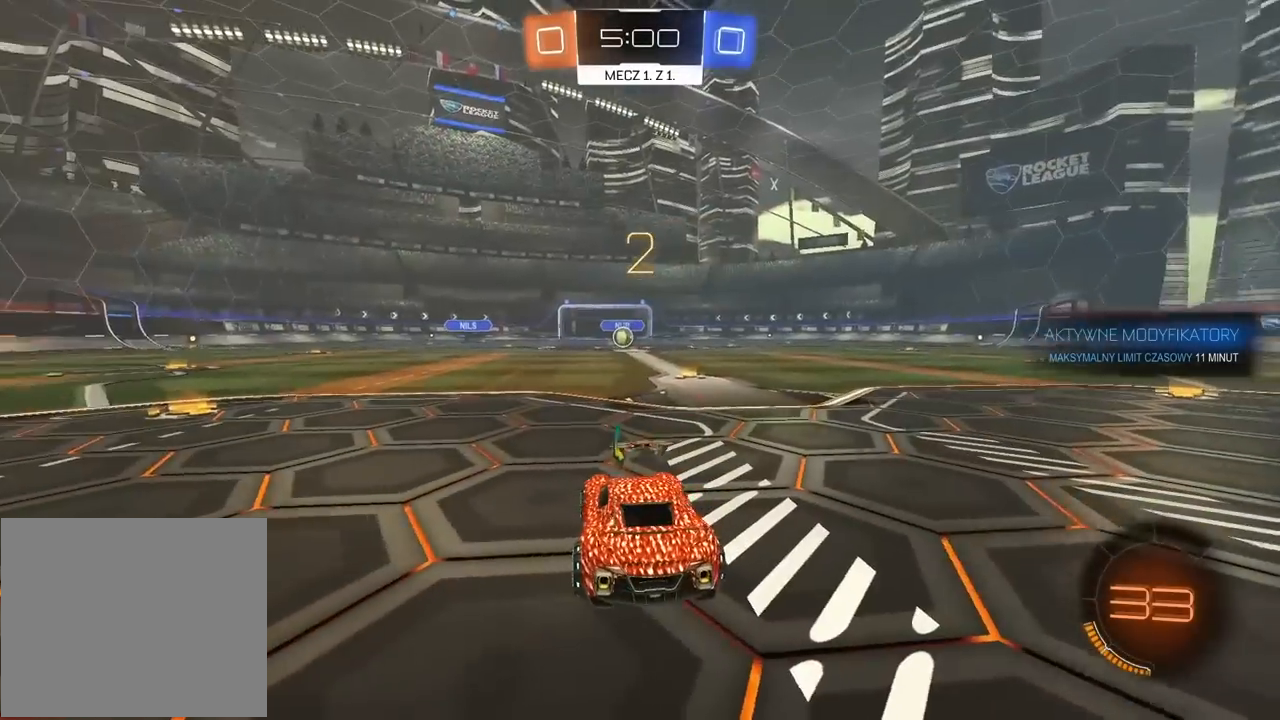
{"buttons": ["TRIANGLE", "R2"], "left_stick": "center", "right_stick": "center", "events": [[17, "TRIANGLE", "up"], [83, "TRIANGLE", "down"], [167, "TRIANGLE", "up"], [233, "TRIANGLE", "down"], [317, "TRIANGLE", "up"], [350, "R2", "down"], [367, "TRIANGLE", "down"], [450, "TRIANGLE", "up"], [500, "TRIANGLE", "down"]]}
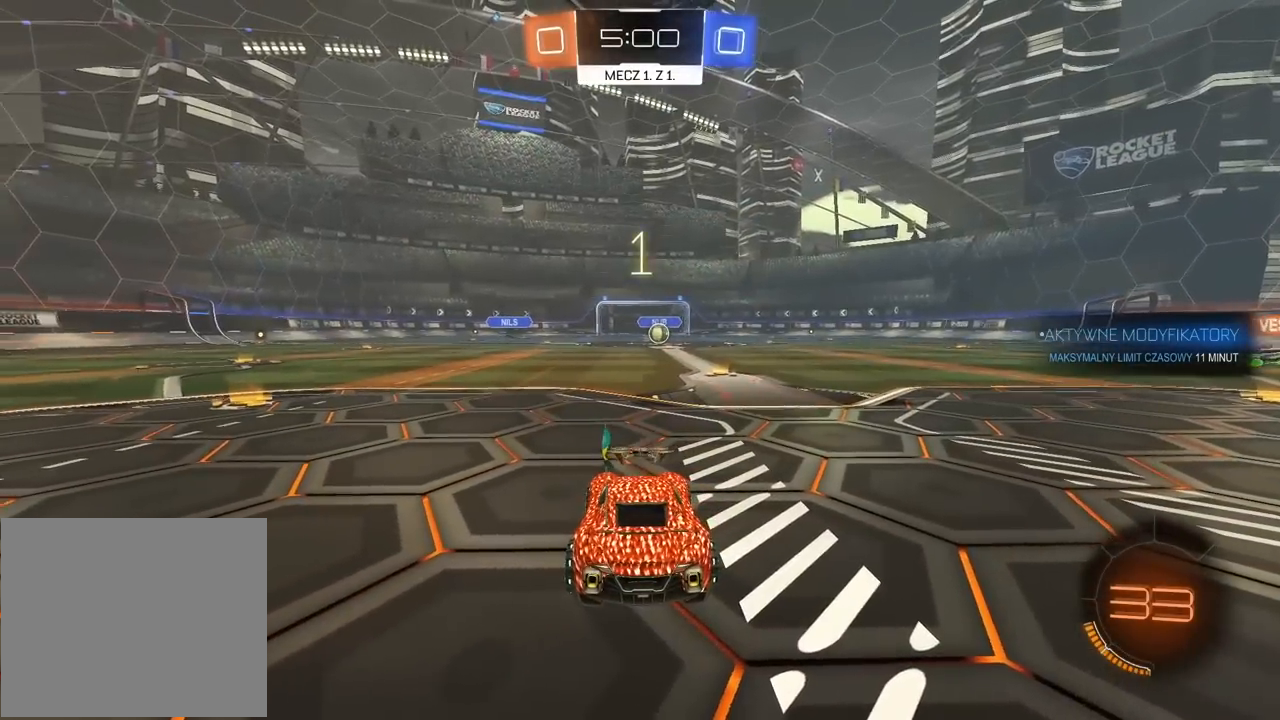
{"buttons": ["R2"], "left_stick": "center", "right_stick": "center", "events": [[83, "TRIANGLE", "up"], [83, "left_stick", "right"], [133, "TRIANGLE", "down"], [217, "TRIANGLE", "up"], [233, "left_stick", "center"], [283, "TRIANGLE", "down"], [367, "TRIANGLE", "up"]]}
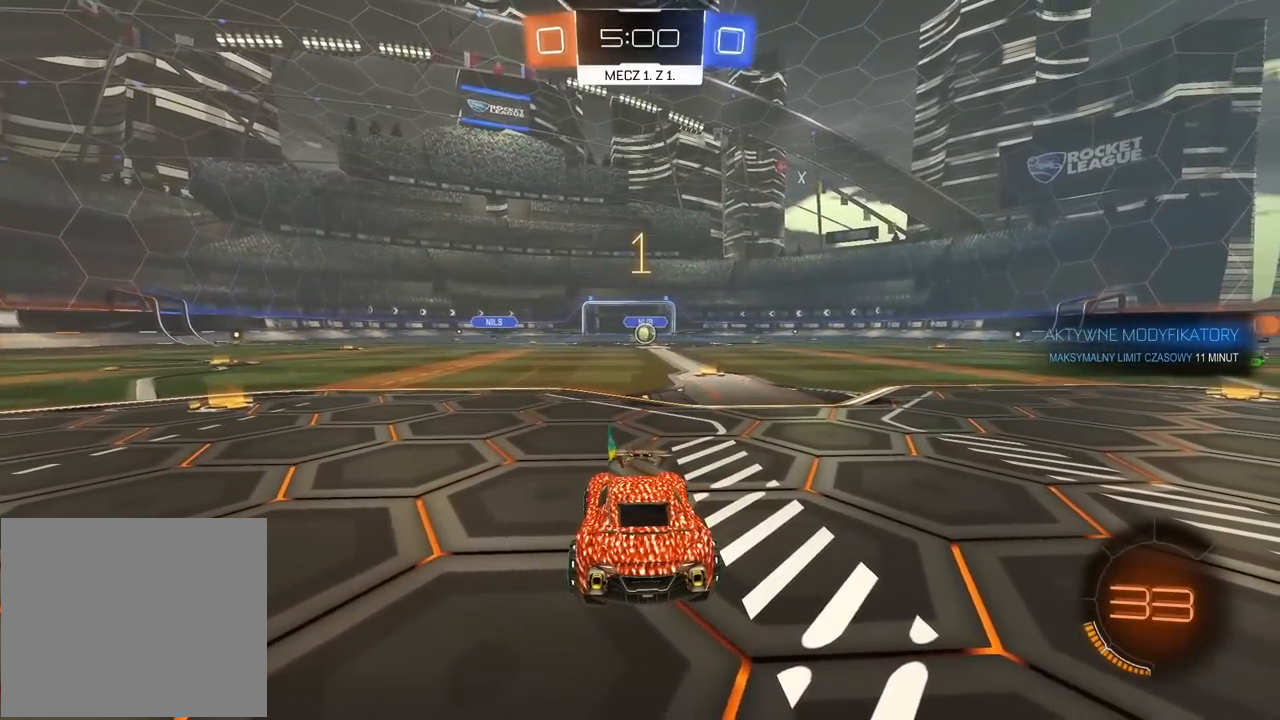
{"buttons": ["CROSS", "R1", "R2"], "left_stick": "up", "right_stick": "center", "events": [[217, "left_stick", "right"], [317, "R1", "down"], [333, "left_stick", "center"], [483, "CROSS", "down"], [483, "left_stick", "up"]]}
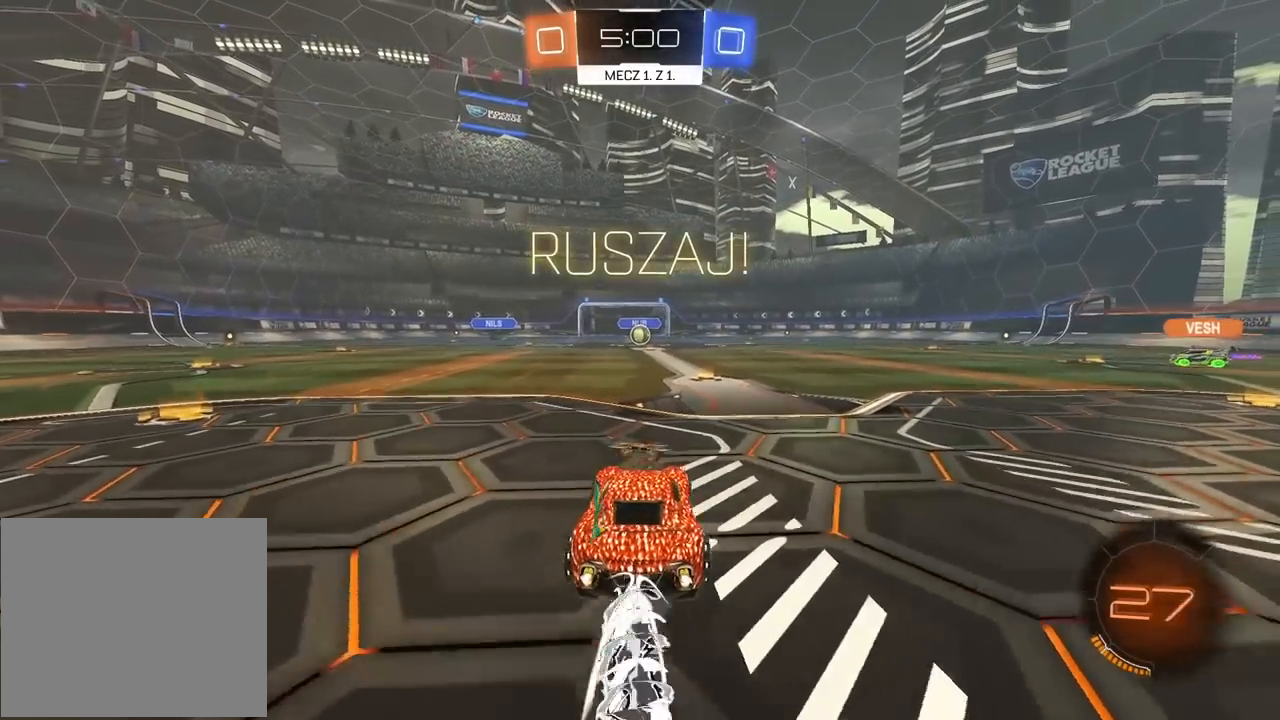
{"buttons": ["R2"], "left_stick": "center", "right_stick": "center", "events": [[67, "CROSS", "up"], [133, "CROSS", "down"], [250, "CROSS", "up"], [267, "R1", "up"], [283, "left_stick", "center"]]}
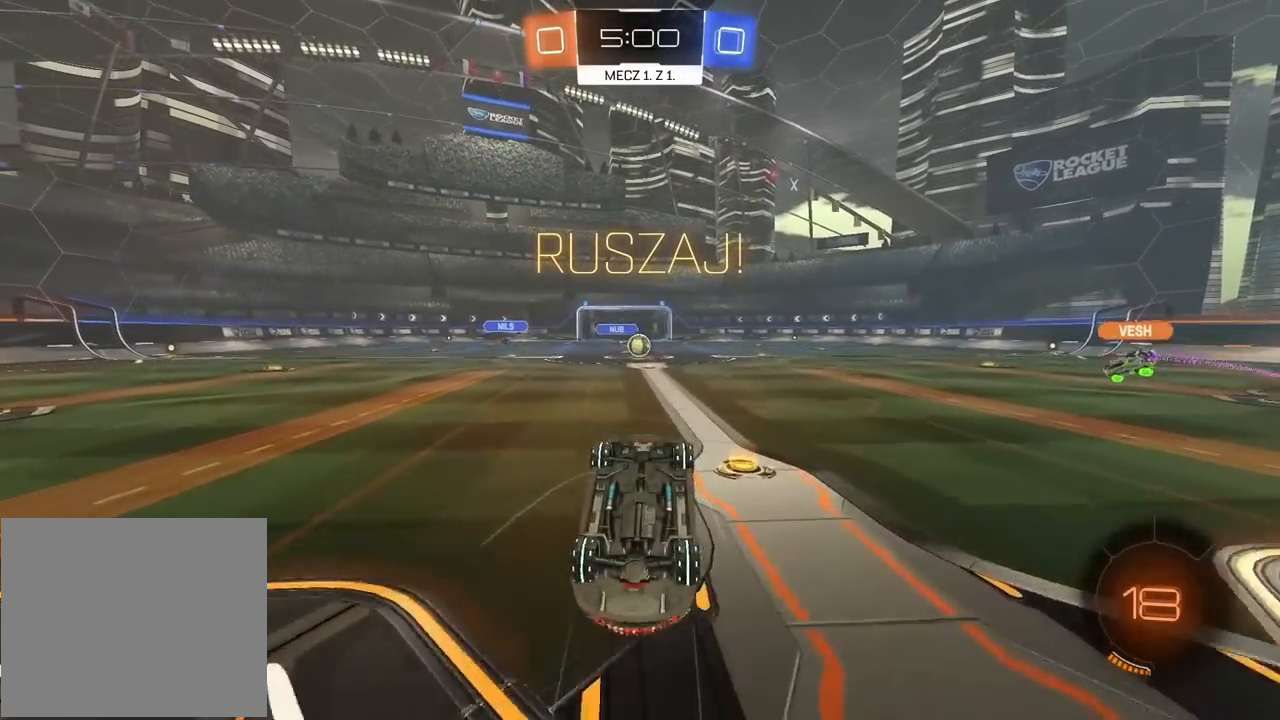
{"buttons": ["R2"], "left_stick": "center", "right_stick": "center", "events": []}
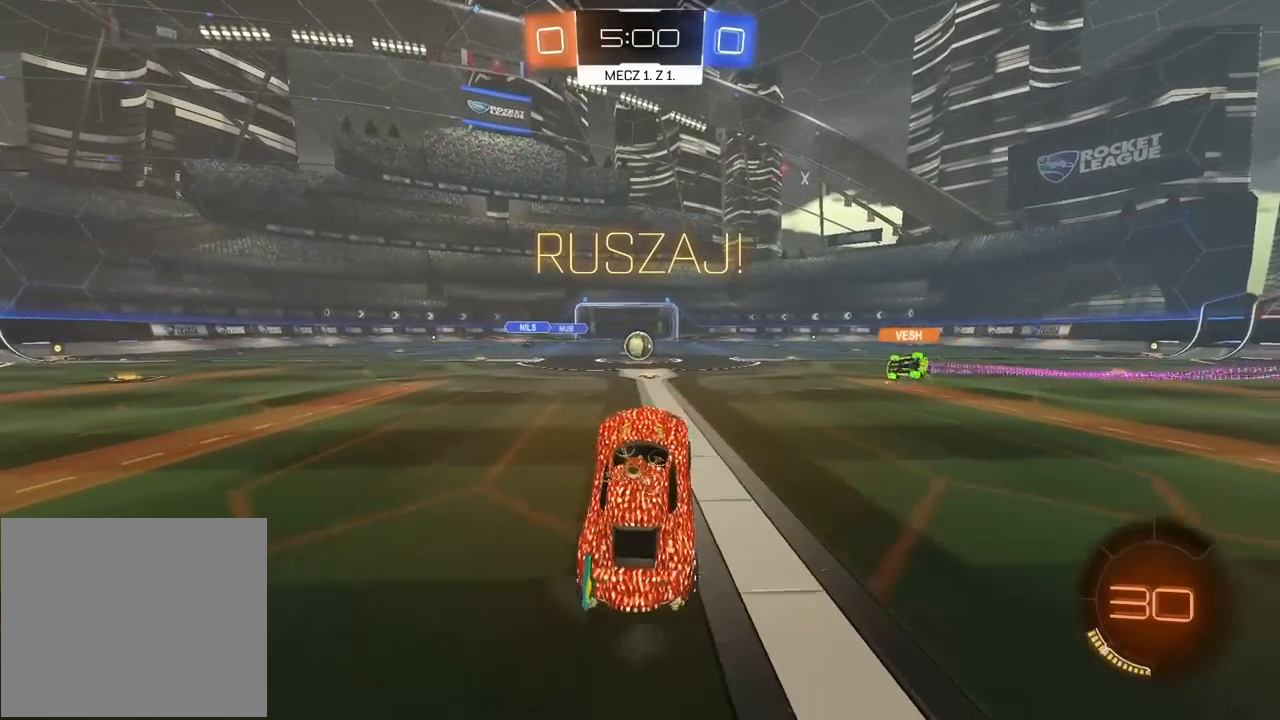
{"buttons": ["R2"], "left_stick": "center", "right_stick": "center", "events": [[317, "left_stick", "left"], [450, "left_stick", "center"]]}
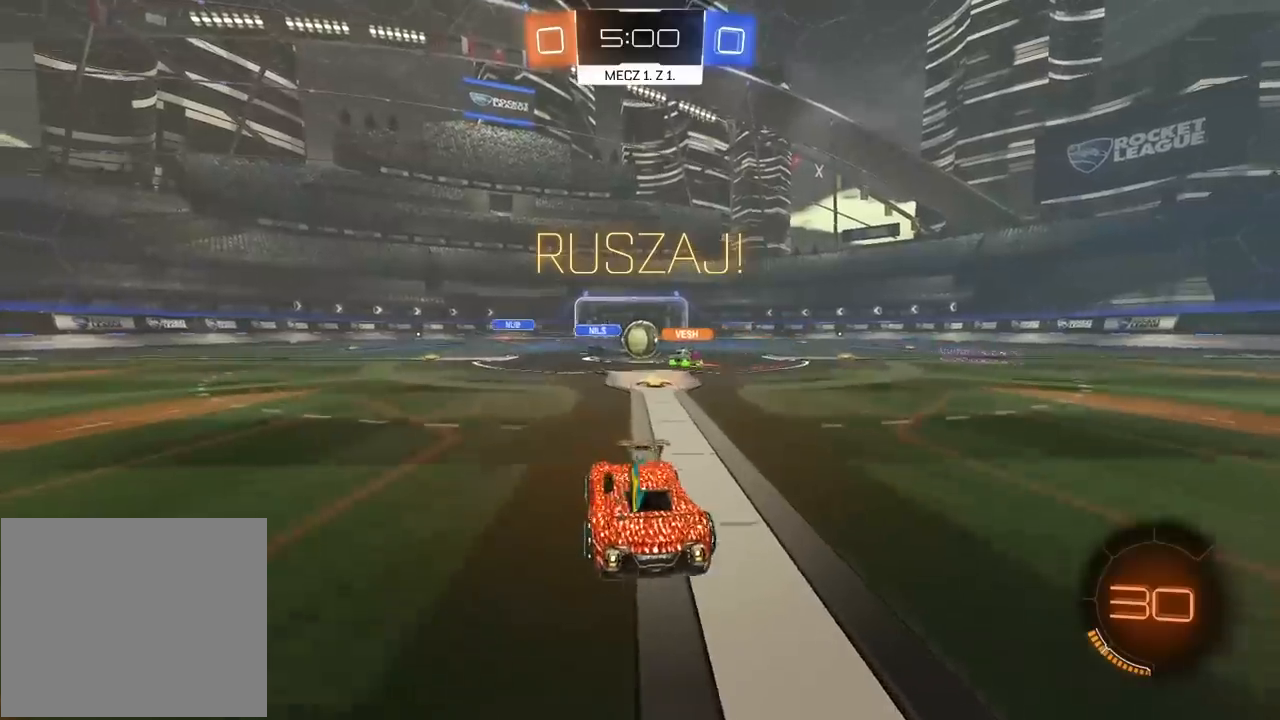
{"buttons": ["R2"], "left_stick": "left", "right_stick": "center", "events": [[167, "left_stick", "right"], [317, "left_stick", "center"], [400, "left_stick", "left"]]}
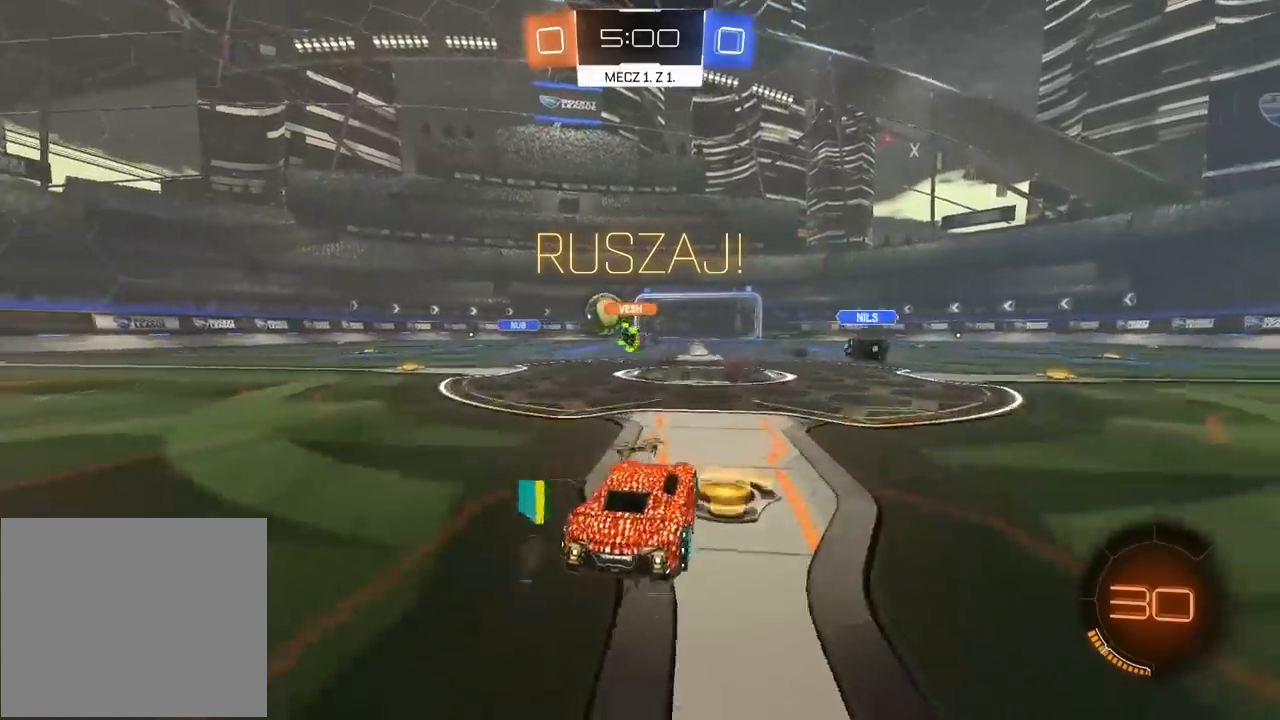
{"buttons": ["R1", "R2"], "left_stick": "left", "right_stick": "center", "events": [[50, "R1", "down"]]}
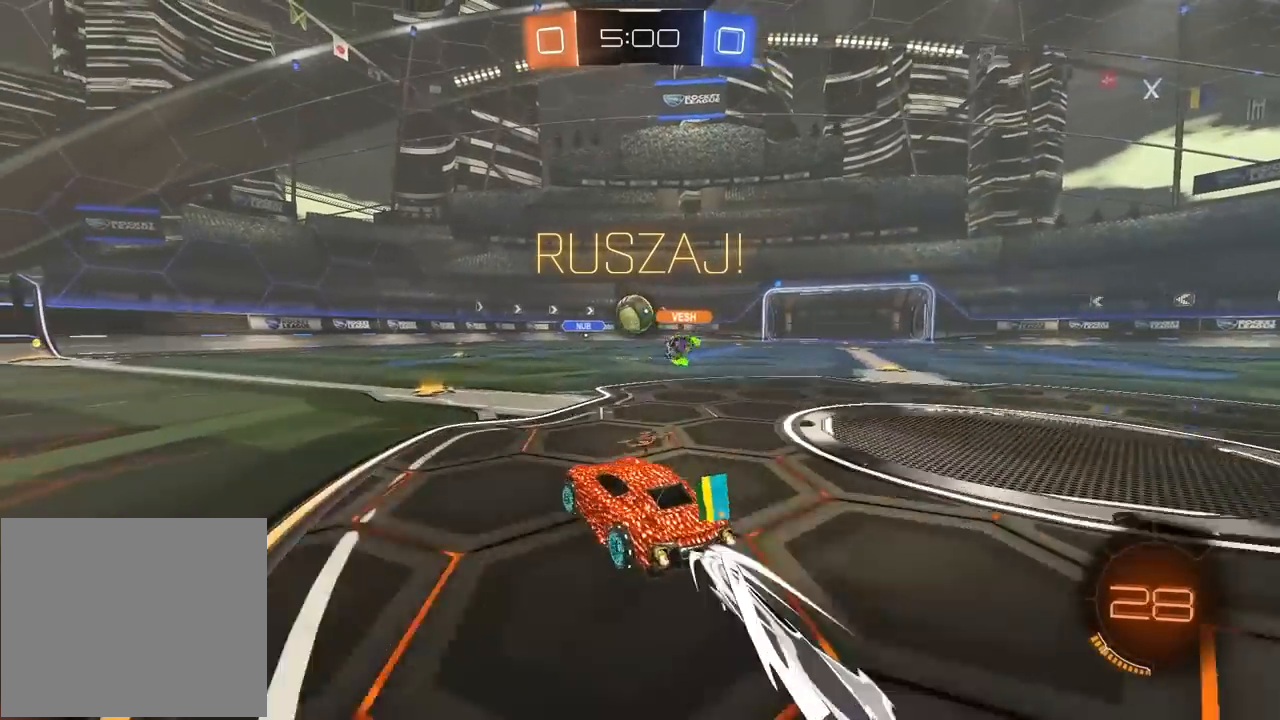
{"buttons": ["R1", "R2"], "left_stick": "left", "right_stick": "center", "events": [[100, "left_stick", "center"], [183, "left_stick", "left"]]}
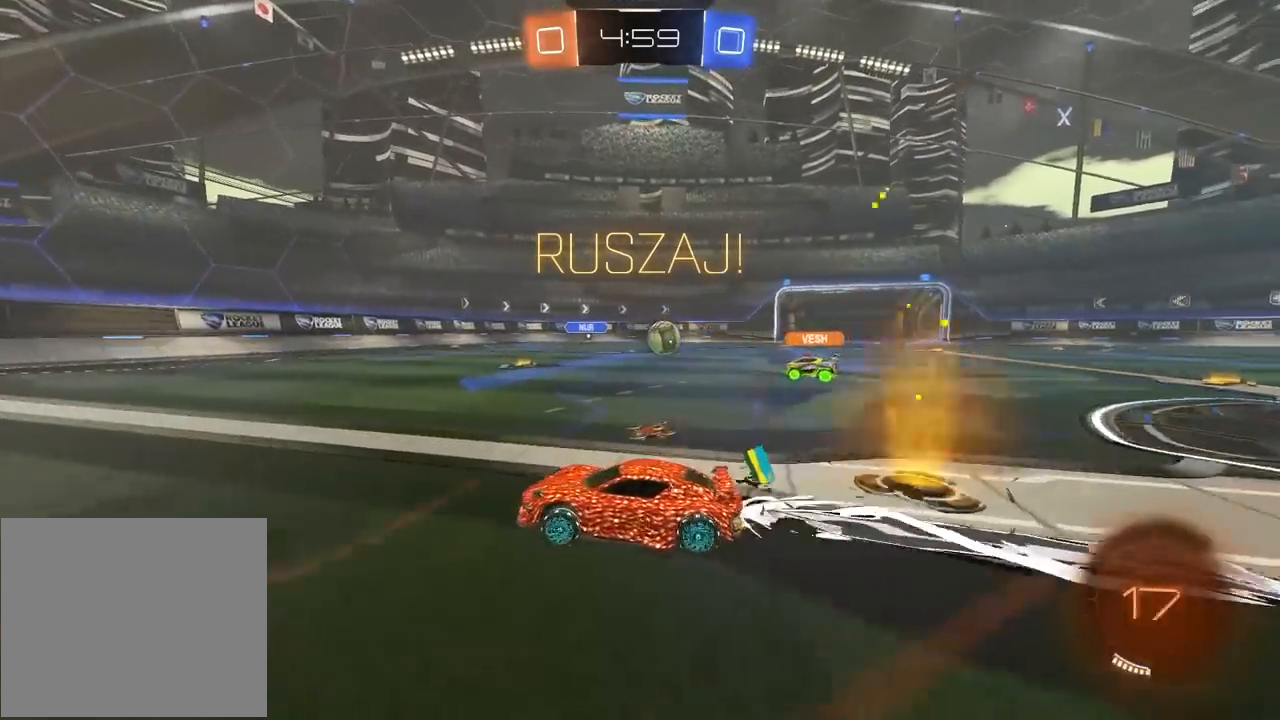
{"buttons": ["R1", "R2"], "left_stick": "center", "right_stick": "center", "events": [[350, "left_stick", "center"]]}
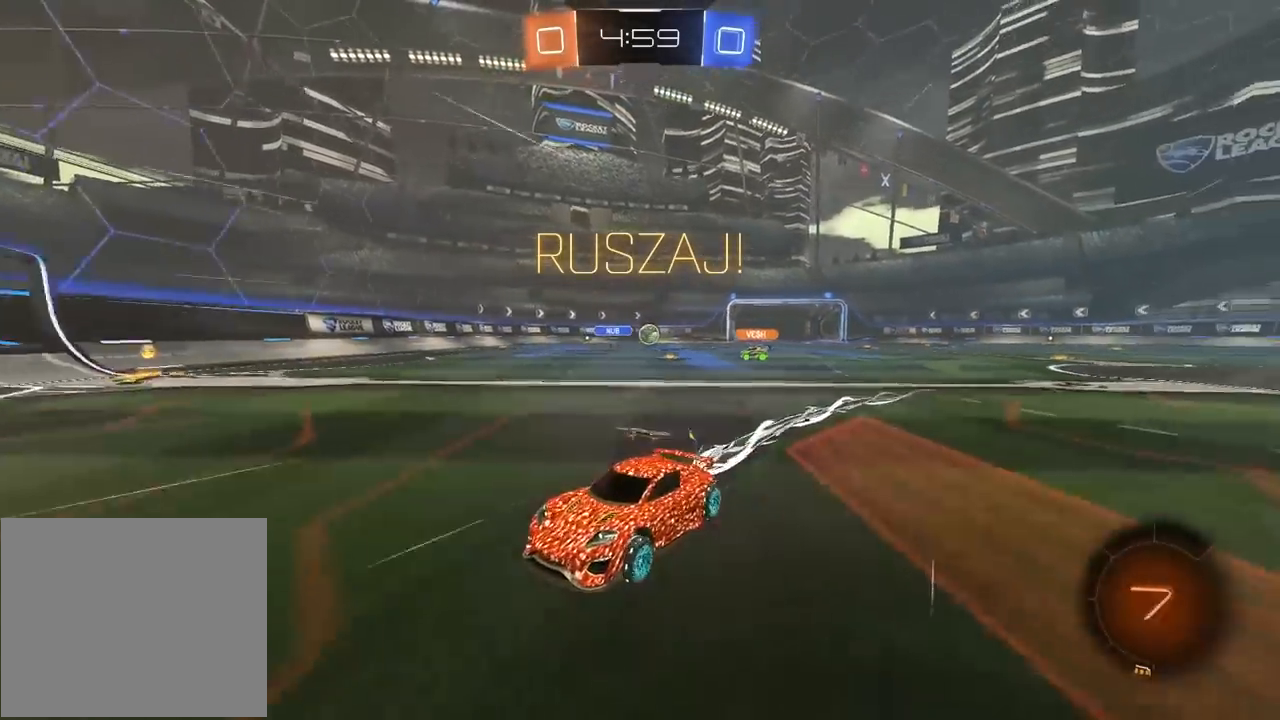
{"buttons": ["R2"], "left_stick": "left", "right_stick": "center", "events": [[17, "left_stick", "left"], [33, "TRIANGLE", "down"], [100, "R1", "up"], [133, "left_stick", "center"], [150, "TRIANGLE", "up"], [450, "left_stick", "left"]]}
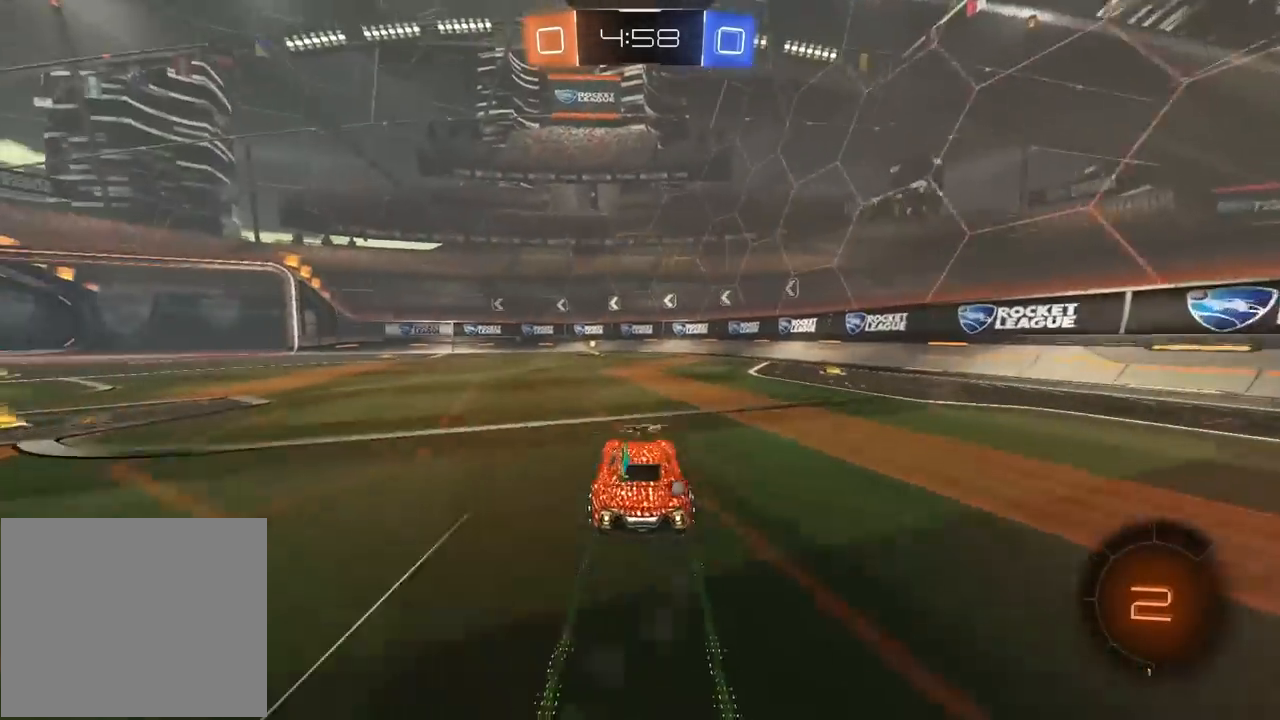
{"buttons": ["R2"], "left_stick": "center", "right_stick": "center", "events": [[17, "left_stick", "center"], [167, "TRIANGLE", "down"], [300, "TRIANGLE", "up"]]}
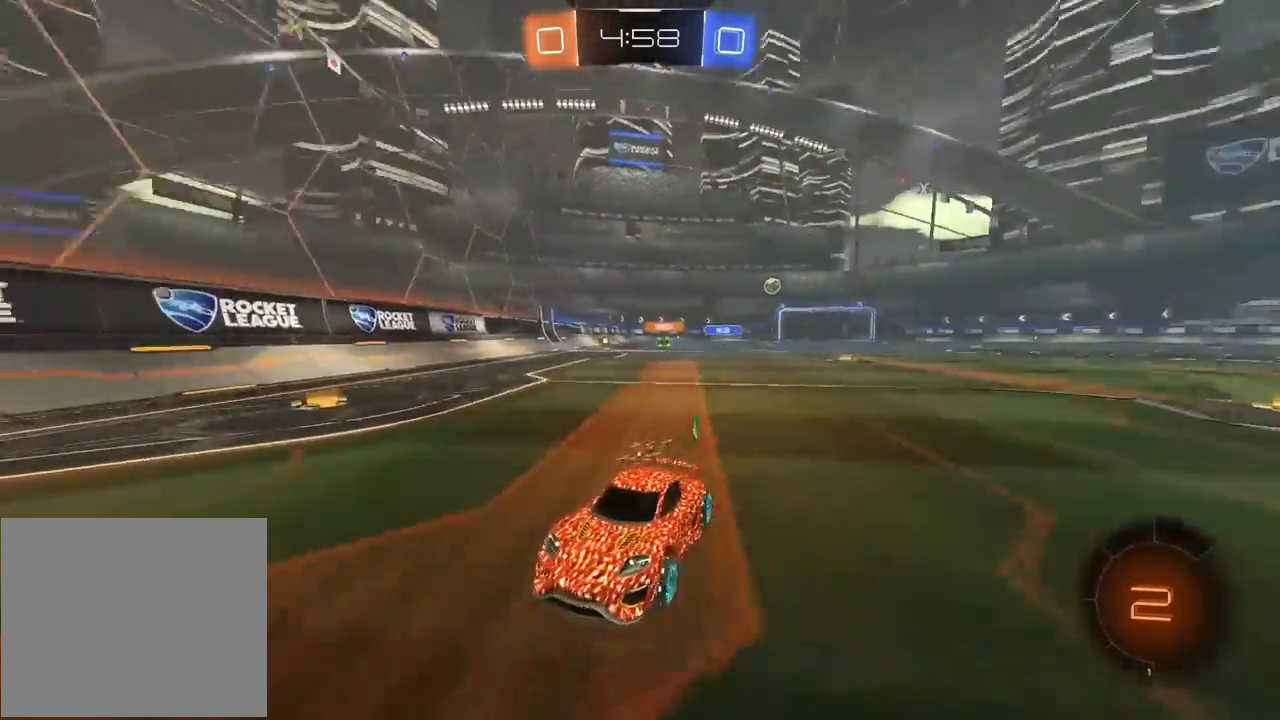
{"buttons": ["R1", "R2"], "left_stick": "left", "right_stick": "center", "events": [[83, "left_stick", "left"], [117, "L1", "down"], [283, "L1", "up"], [467, "R1", "down"]]}
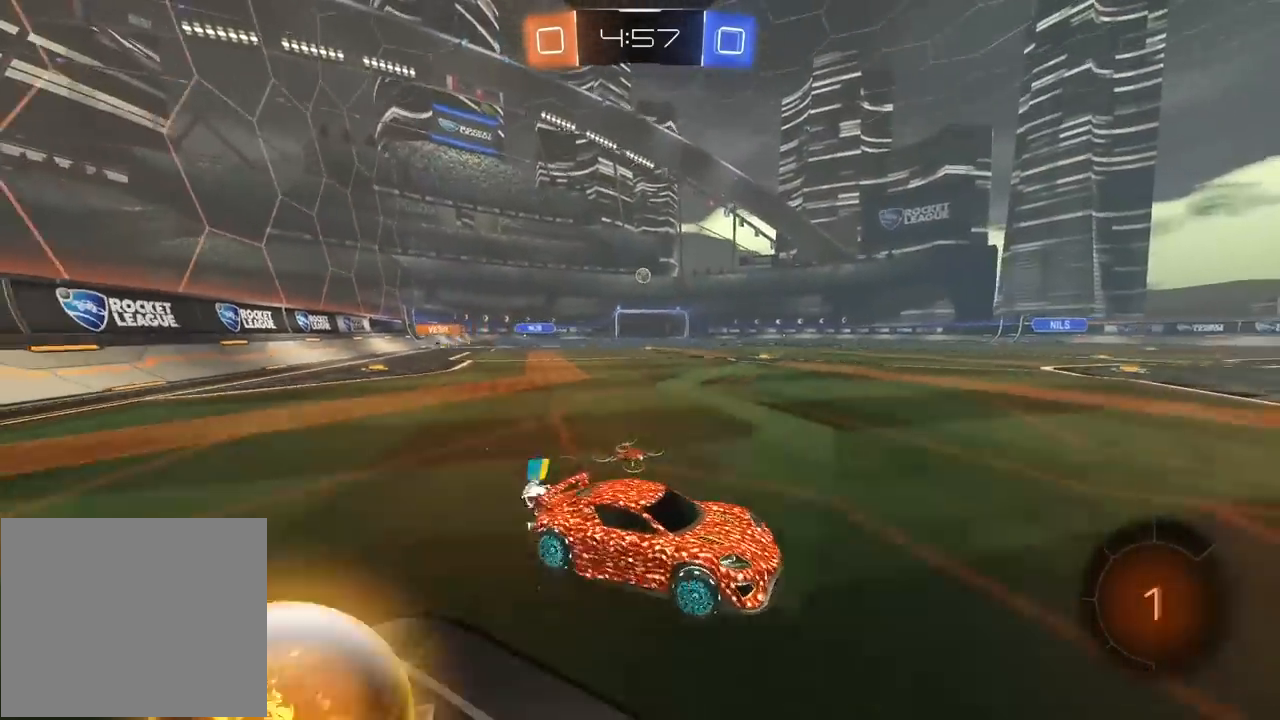
{"buttons": ["R1", "R2"], "left_stick": "center", "right_stick": "center", "events": [[383, "left_stick", "center"]]}
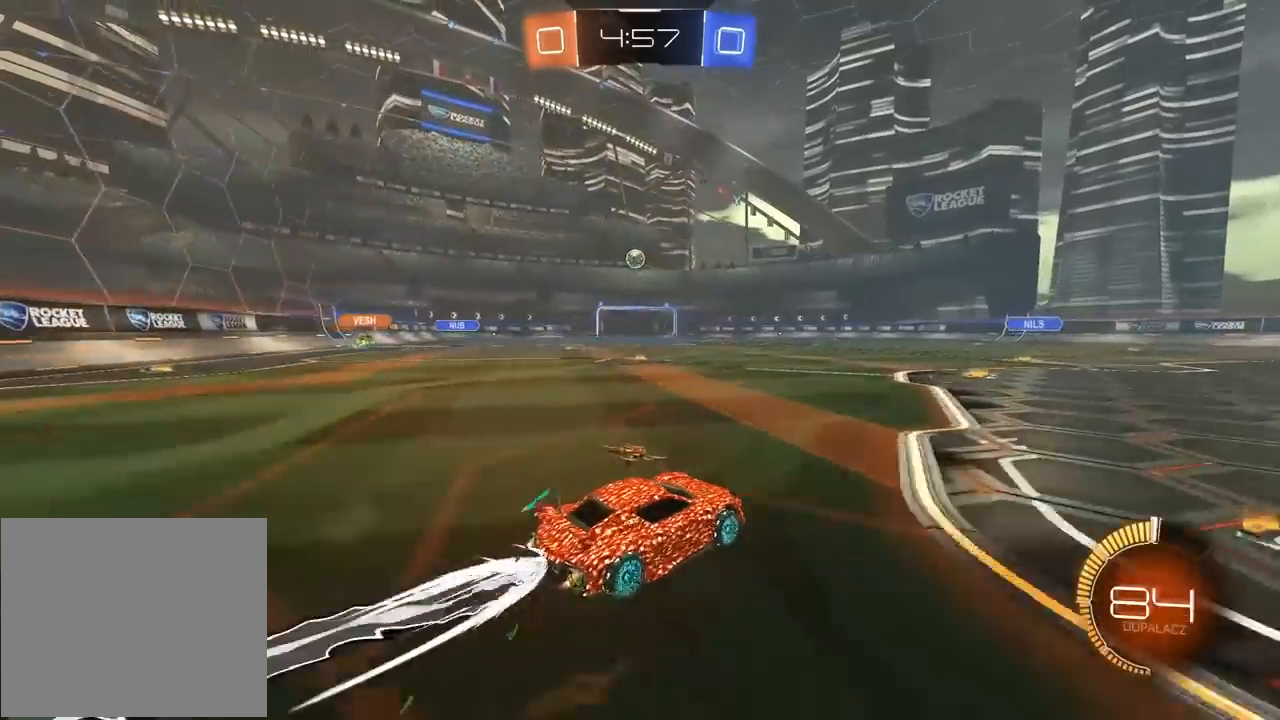
{"buttons": ["R2"], "left_stick": "center", "right_stick": "center", "events": [[250, "left_stick", "left"], [300, "R1", "up"], [450, "left_stick", "center"]]}
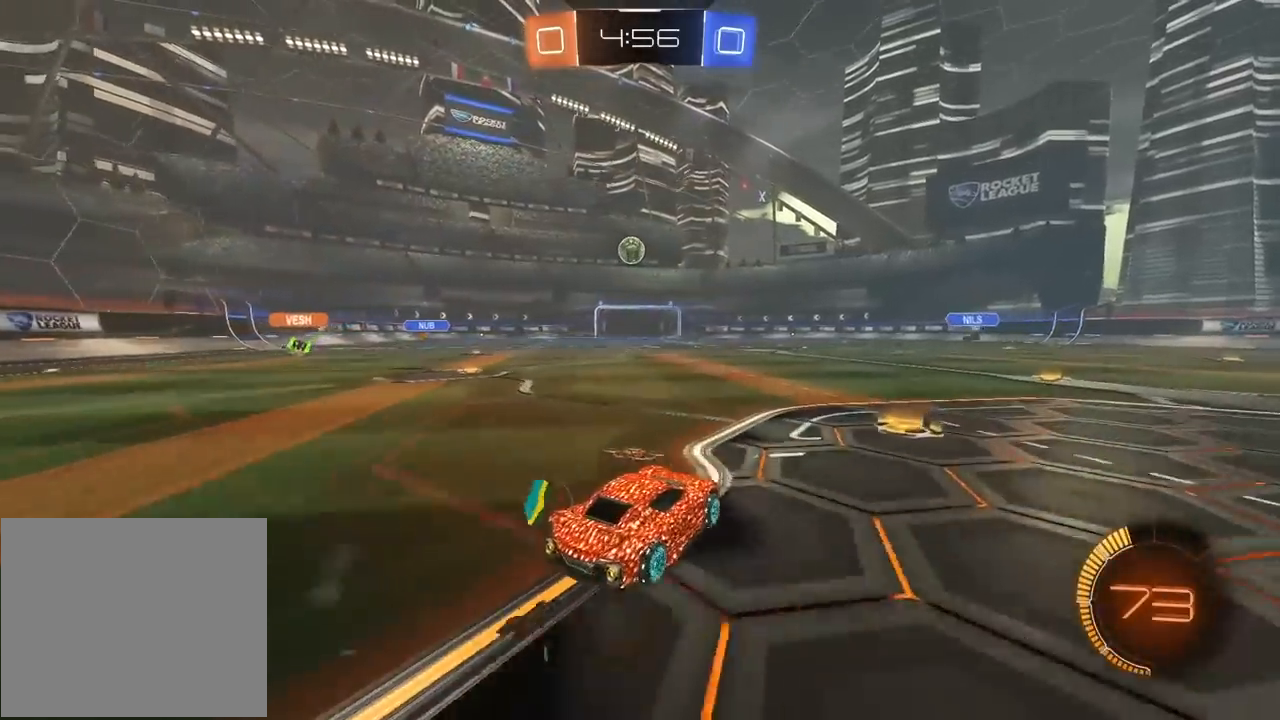
{"buttons": ["L2"], "left_stick": "center", "right_stick": "center", "events": [[233, "R2", "up"], [250, "R2", "down"], [350, "R2", "up"], [400, "L2", "down"]]}
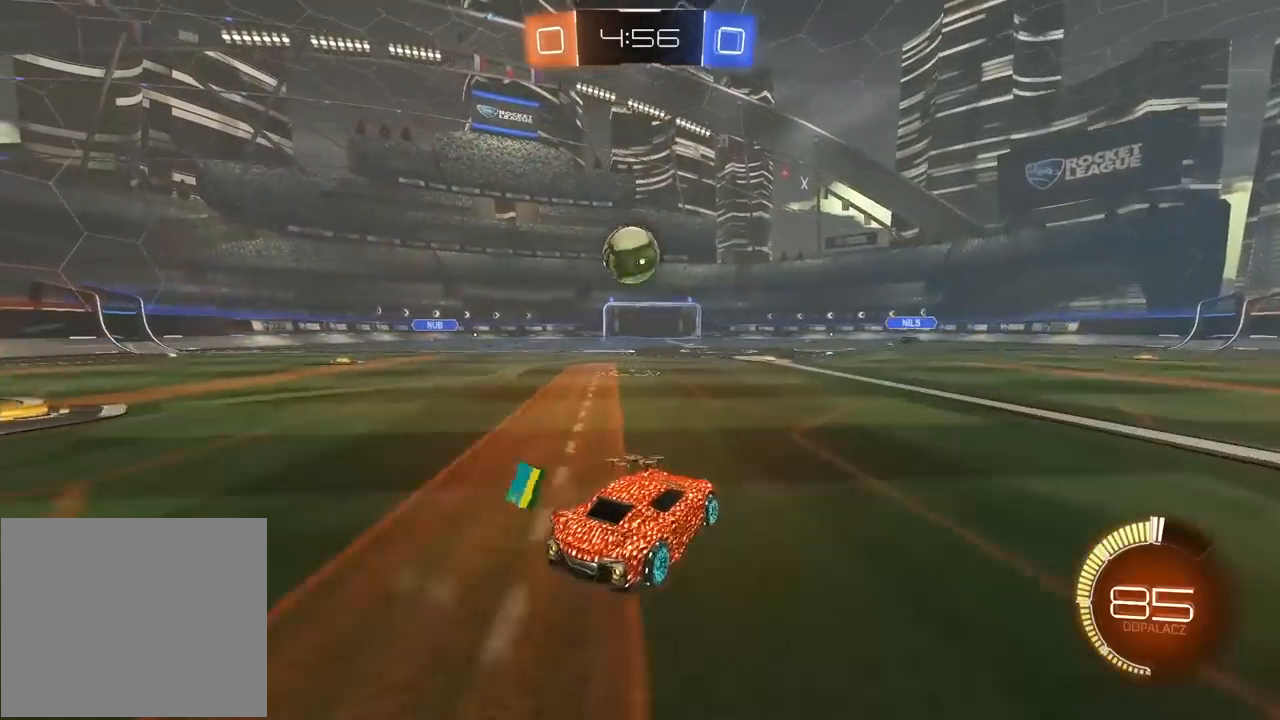
{"buttons": ["R2"], "left_stick": "center", "right_stick": "center", "events": [[50, "L2", "up"], [117, "left_stick", "left"], [367, "R2", "down"], [433, "left_stick", "center"]]}
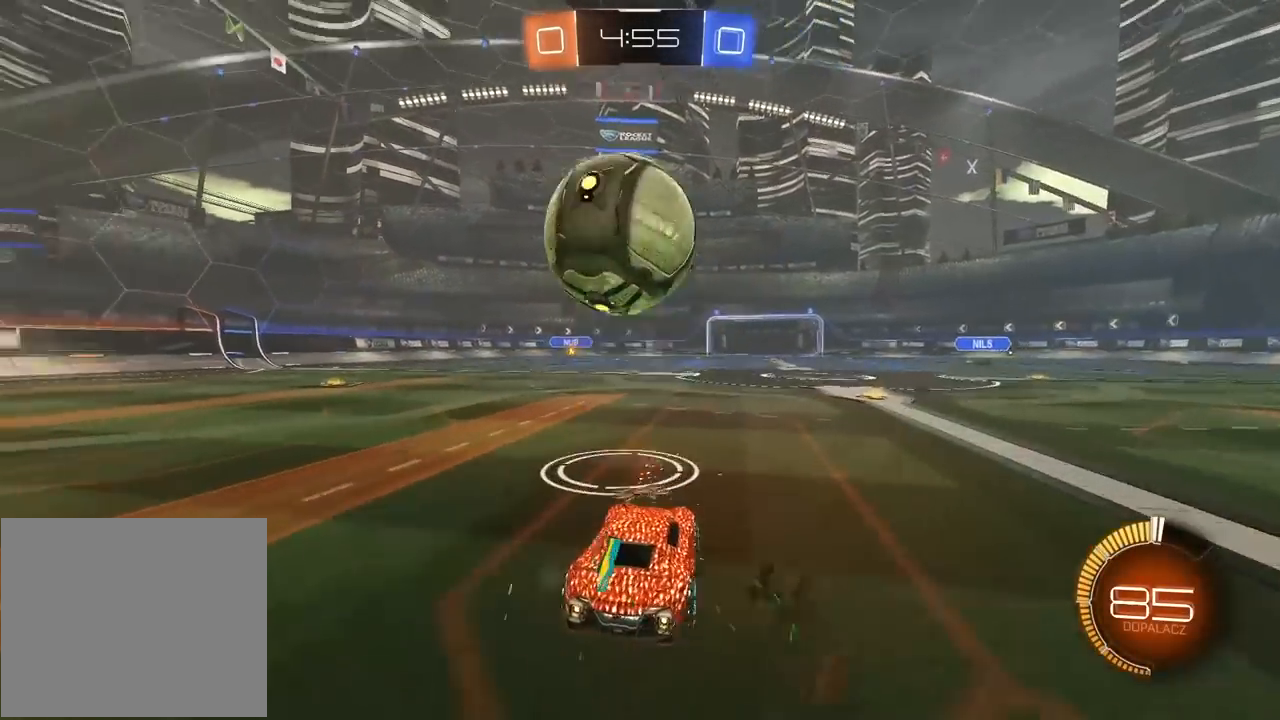
{"buttons": ["CROSS", "L2", "R1", "R2"], "left_stick": "down-left", "right_stick": "center", "events": [[100, "R1", "down"], [133, "CROSS", "down"], [133, "left_stick", "down"], [167, "R1", "up"], [300, "left_stick", "center"], [317, "CROSS", "up"], [333, "R1", "down"], [367, "CROSS", "down"], [383, "left_stick", "down-left"], [400, "L2", "down"]]}
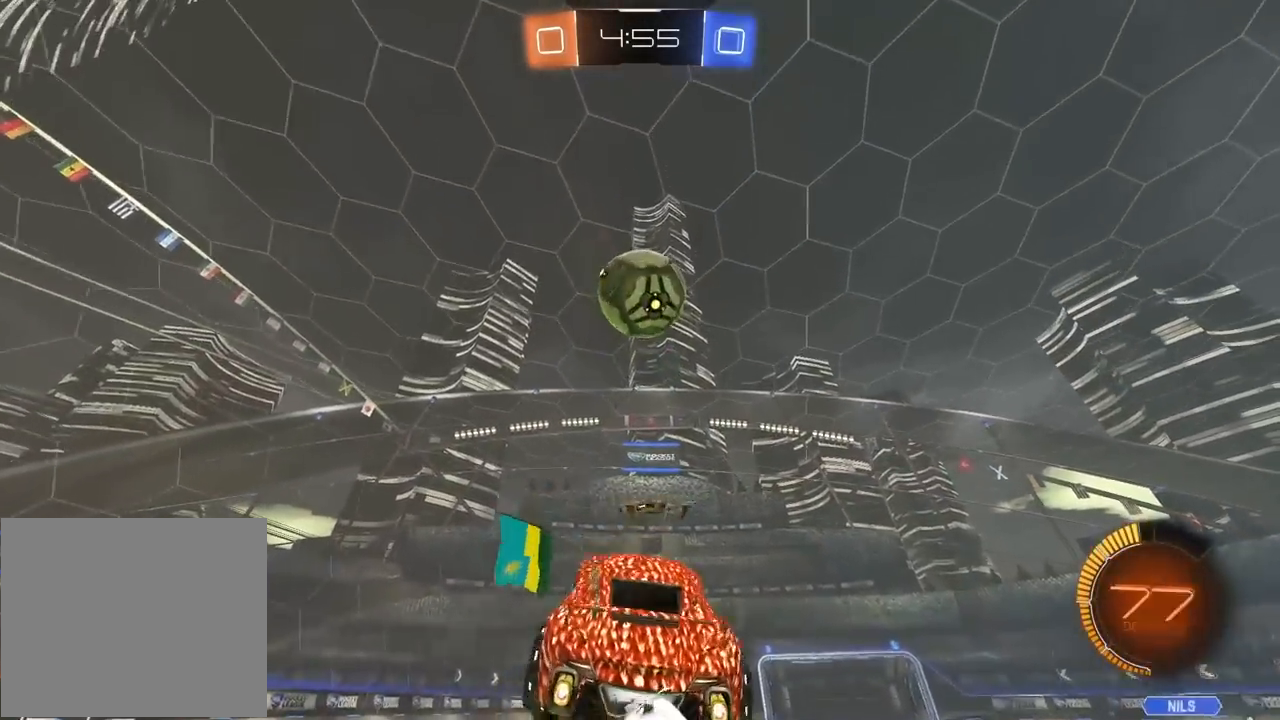
{"buttons": ["CROSS", "L2", "R1", "R2"], "left_stick": "up-left", "right_stick": "center", "events": [[133, "left_stick", "up-right"], [333, "left_stick", "center"], [433, "left_stick", "up-left"]]}
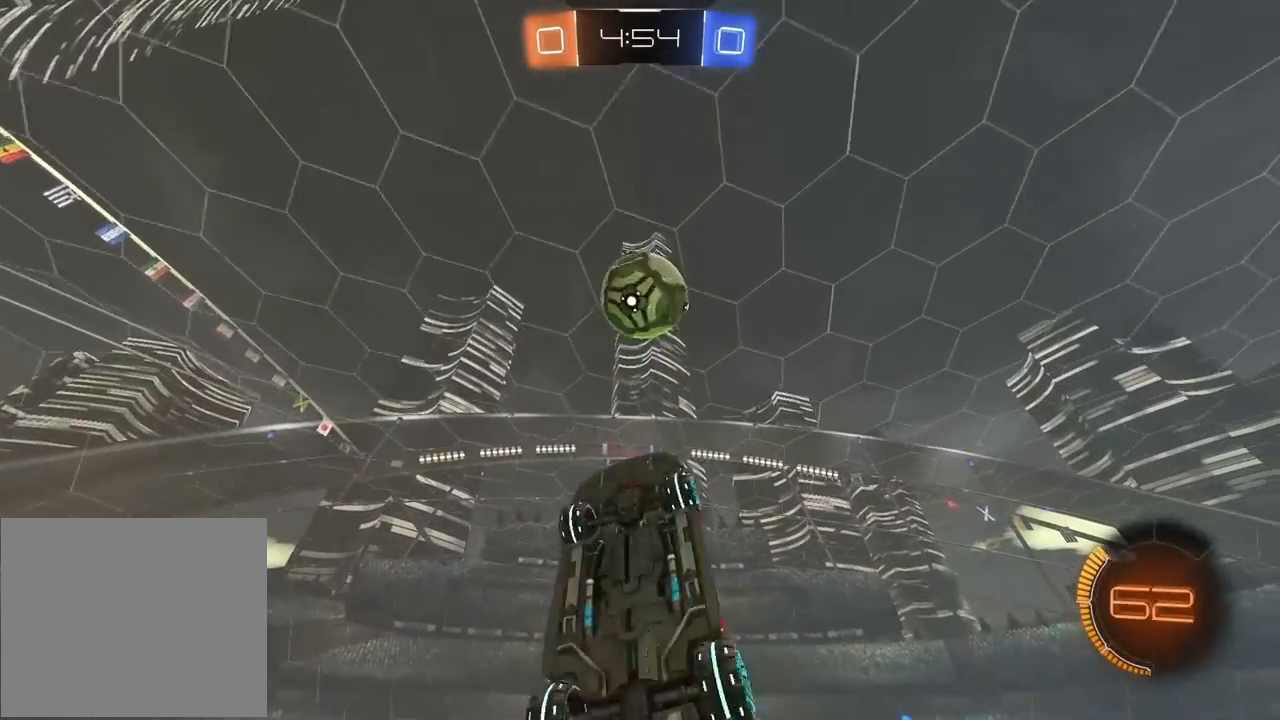
{"buttons": ["L2", "R2"], "left_stick": "right", "right_stick": "center", "events": [[67, "left_stick", "right"], [200, "left_stick", "center"], [300, "left_stick", "right"], [350, "R1", "up"], [383, "CROSS", "up"]]}